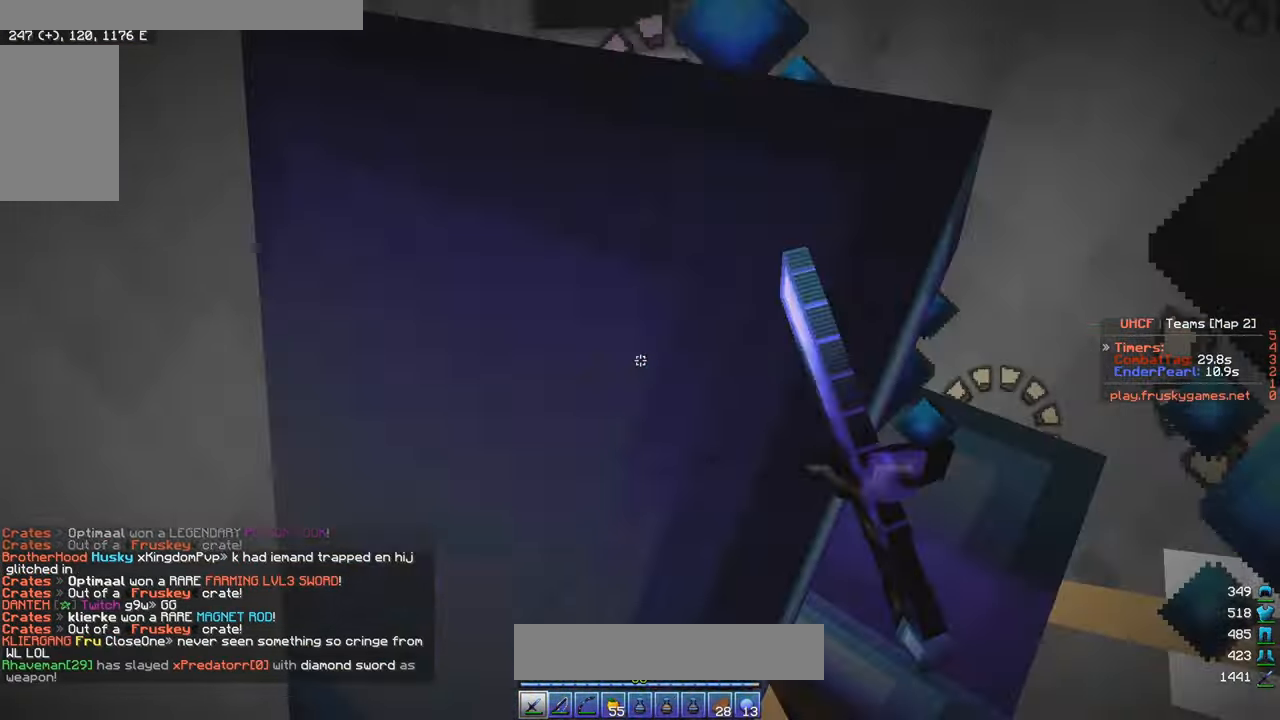
Gameplay with keyboard and mouse; each line is a JSON object with the keys and mouse buttons held at the frame after it. "events" lists presses ("down") and releases ("up") of "a", "d", "s", "w", "mouse_left" and "mouse_right" between this image and that frame as [ms after this image, input, new state], when the widget could be followed in between. "mouse_left", "mouse_right" = the "left", "right" buttons of the "mouse" list. No other keys are recorded. Fast repeated clicks can show as one long hold. Mouse movement is not recorded.
{"keys": ["s", "w"], "mouse": ["left"], "events": [[66, "w", "down"], [216, "a", "down"], [266, "a", "up"], [283, "w", "up"], [333, "a", "down"], [433, "a", "up"], [433, "w", "down"]]}
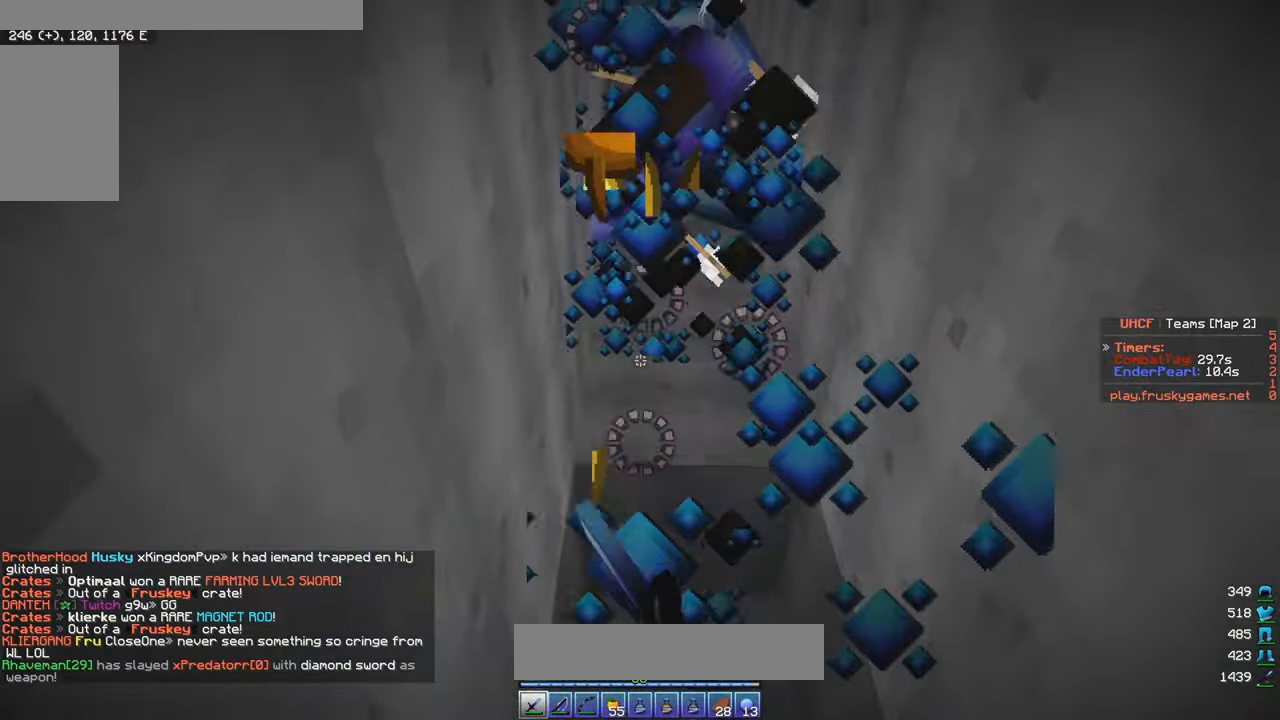
{"keys": ["w"], "mouse": ["left"], "events": [[116, "s", "up"], [183, "a", "down"], [183, "s", "down"], [233, "a", "up"], [250, "s", "up"]]}
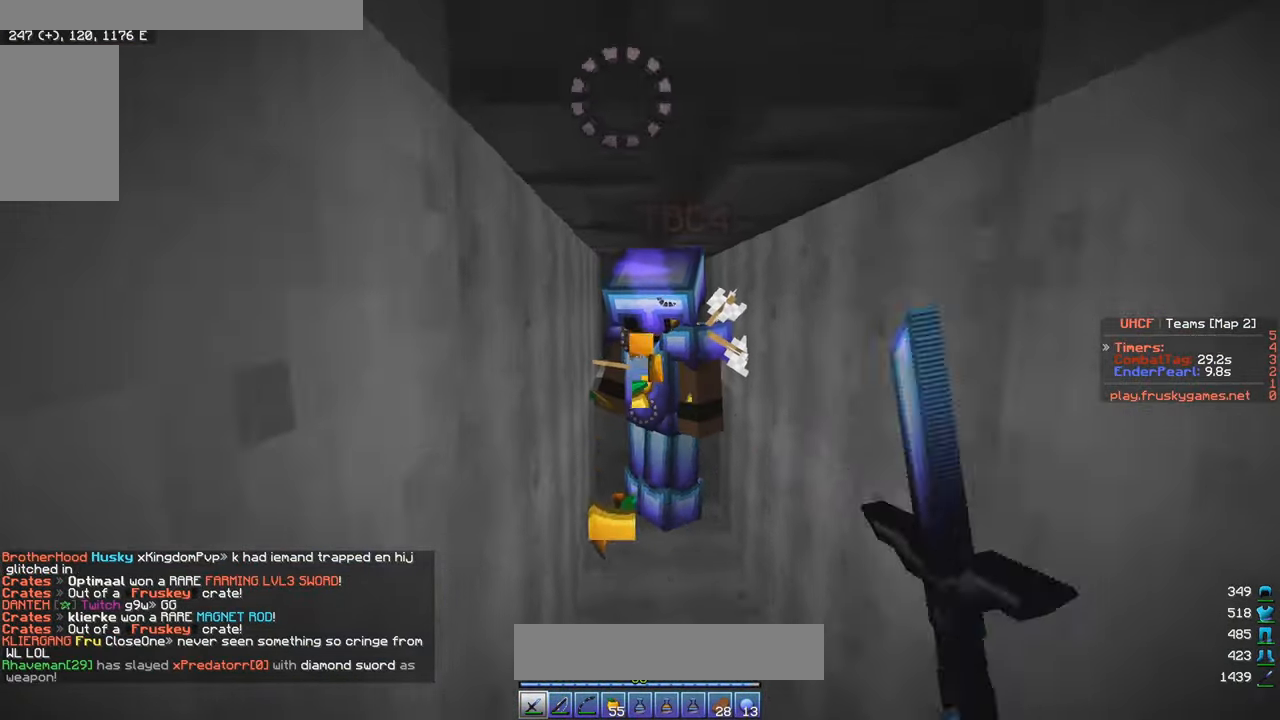
{"keys": ["s"], "mouse": ["left"], "events": [[466, "w", "up"], [483, "s", "down"]]}
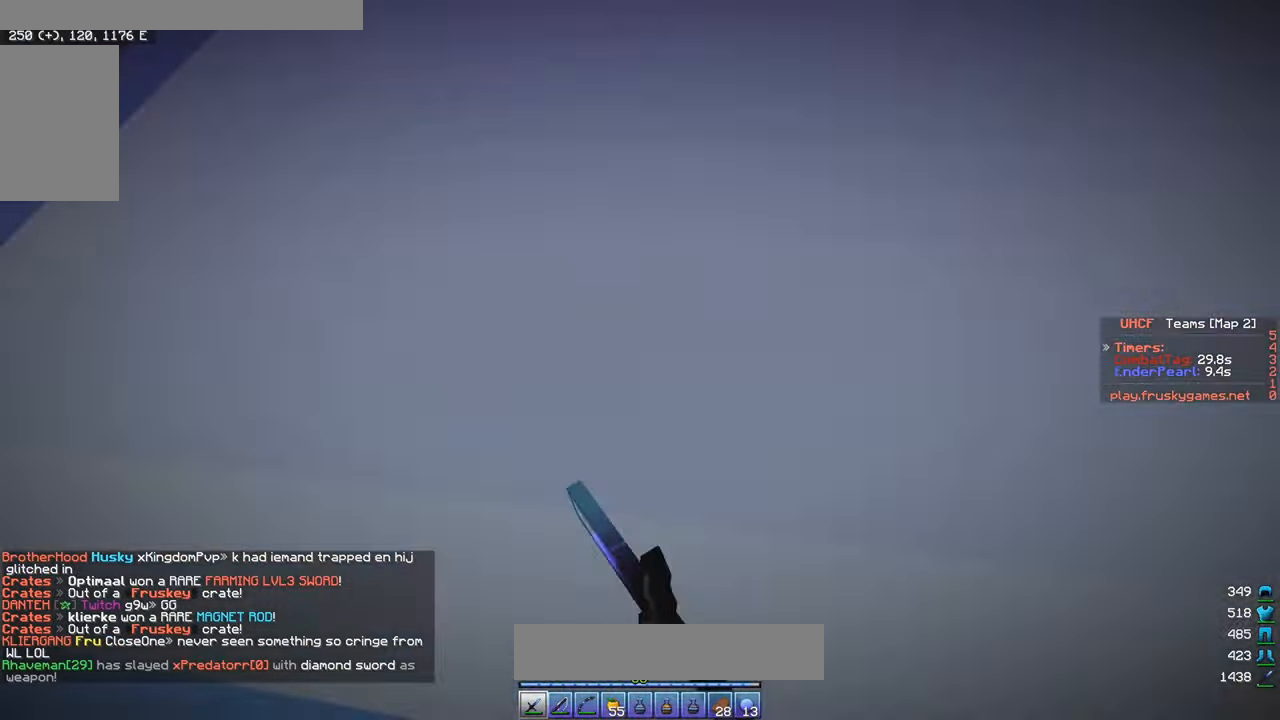
{"keys": ["w"], "mouse": ["left"], "events": [[216, "a", "down"], [266, "a", "up"], [500, "s", "up"], [500, "w", "down"]]}
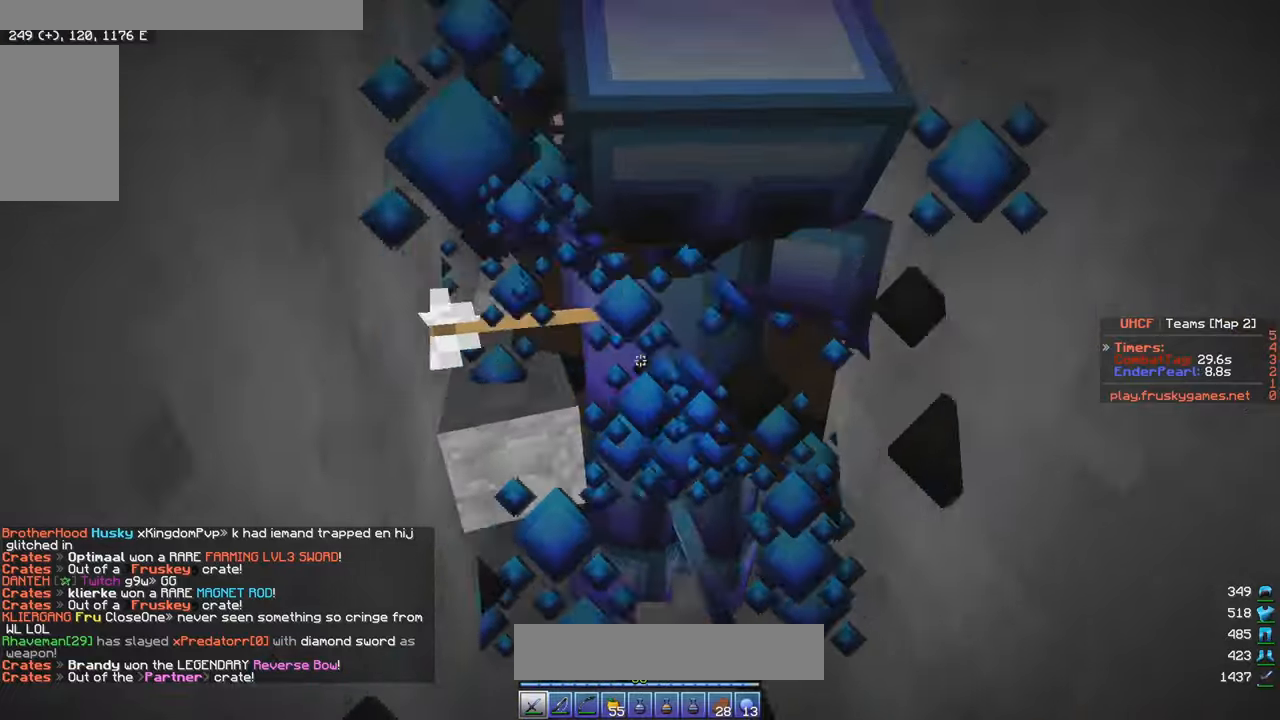
{"keys": ["a", "s"], "mouse": ["left"], "events": [[200, "w", "up"], [233, "s", "down"], [250, "a", "down"], [317, "a", "up"], [367, "a", "down"], [367, "w", "down"], [433, "a", "up"], [467, "w", "up"], [500, "a", "down"]]}
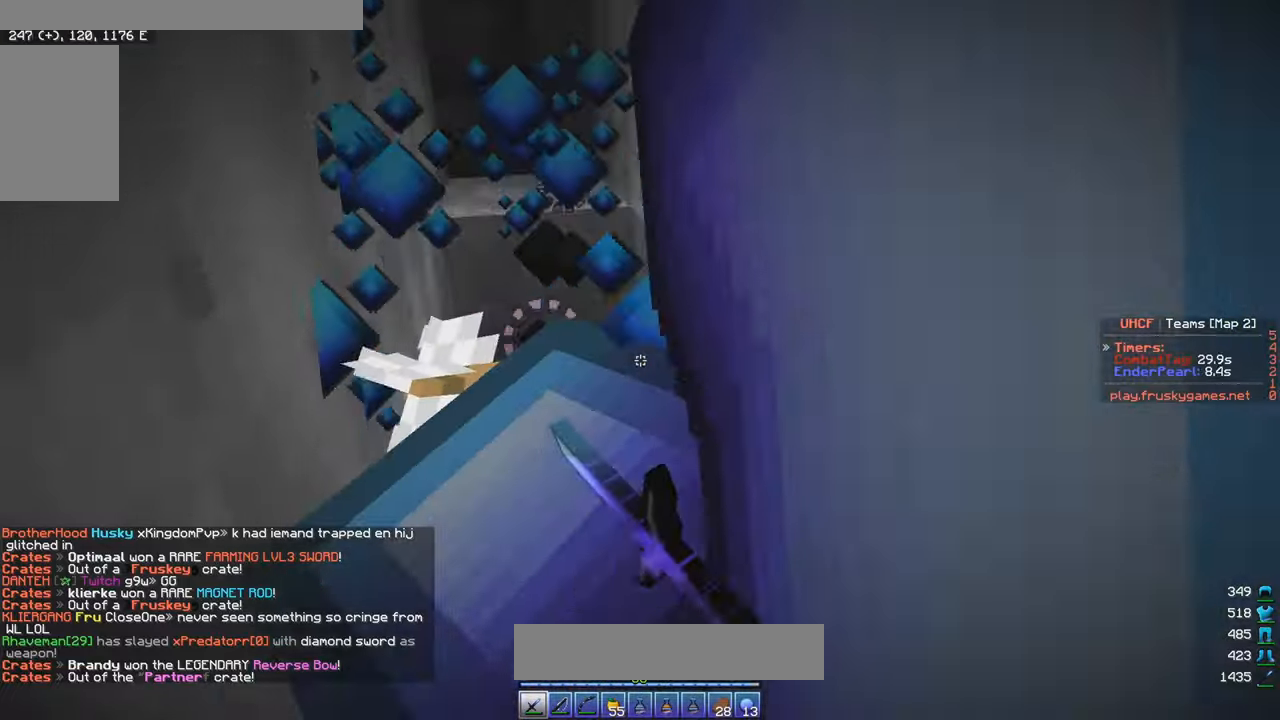
{"keys": ["s"], "mouse": ["left"], "events": [[83, "a", "up"]]}
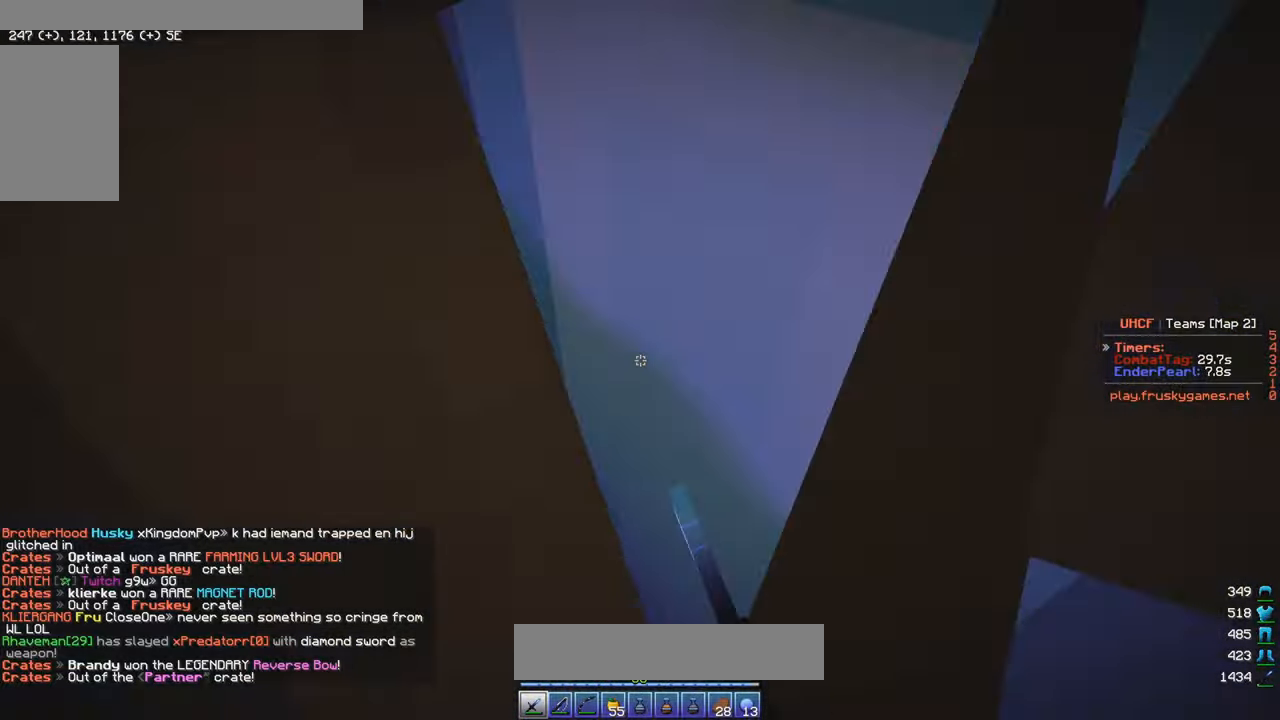
{"keys": ["a", "d", "w"], "mouse": ["left"], "events": [[267, "s", "up"], [283, "w", "down"], [300, "d", "down"], [317, "a", "down"], [383, "a", "up"], [400, "w", "up"], [433, "a", "down"], [450, "w", "down"]]}
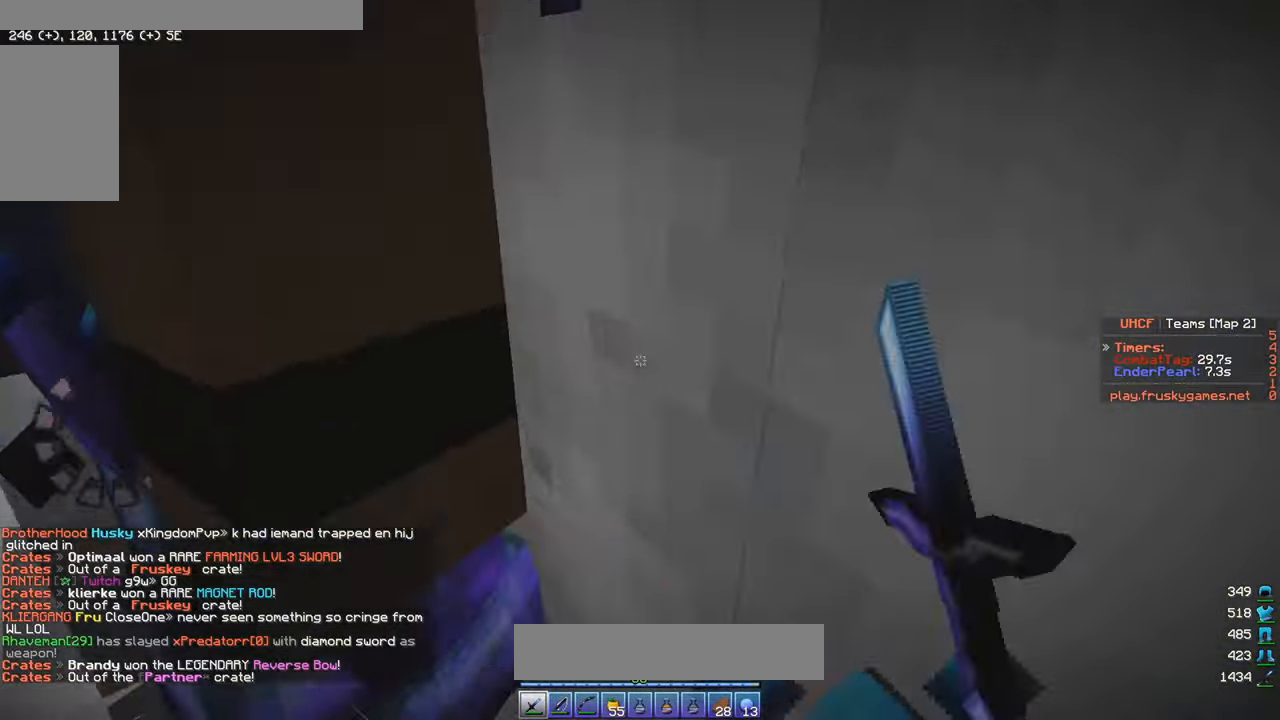
{"keys": ["a"], "mouse": ["left"], "events": [[33, "d", "up"], [300, "mouse_left", "up"], [333, "mouse_left", "down"], [500, "w", "up"]]}
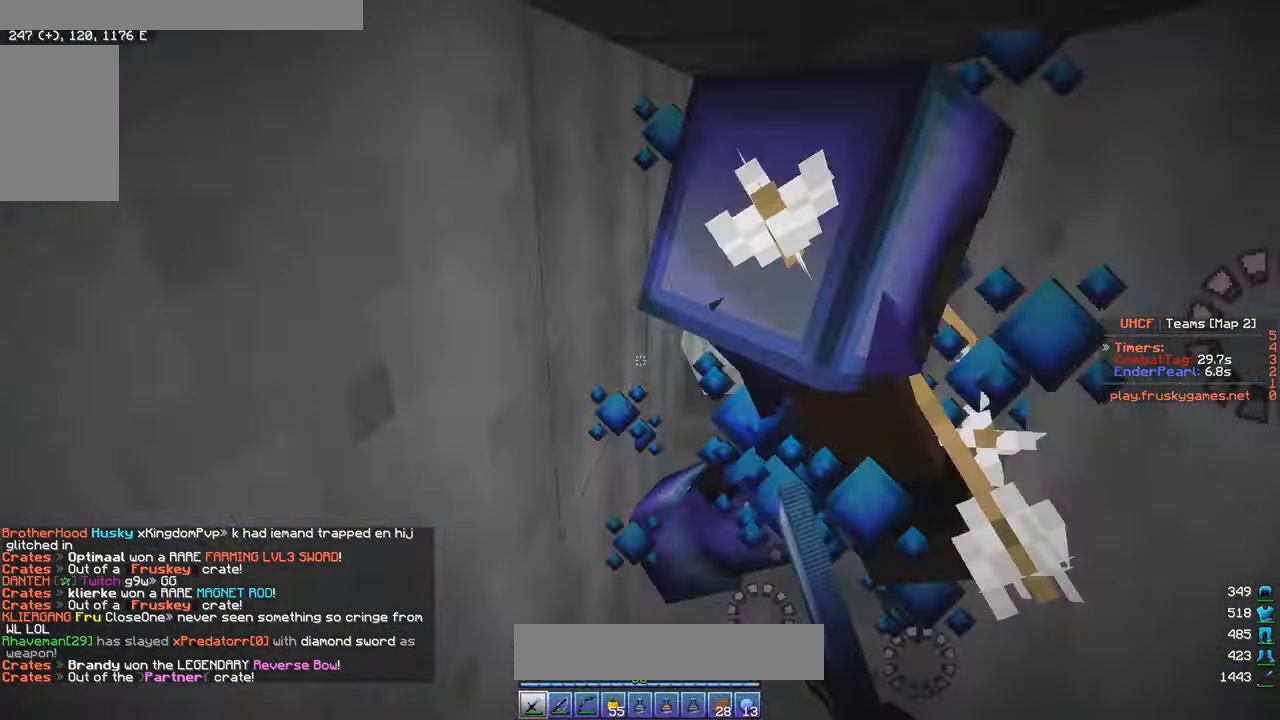
{"keys": ["w"], "mouse": ["left"], "events": [[50, "s", "down"], [50, "w", "down"], [117, "a", "up"], [133, "s", "up"]]}
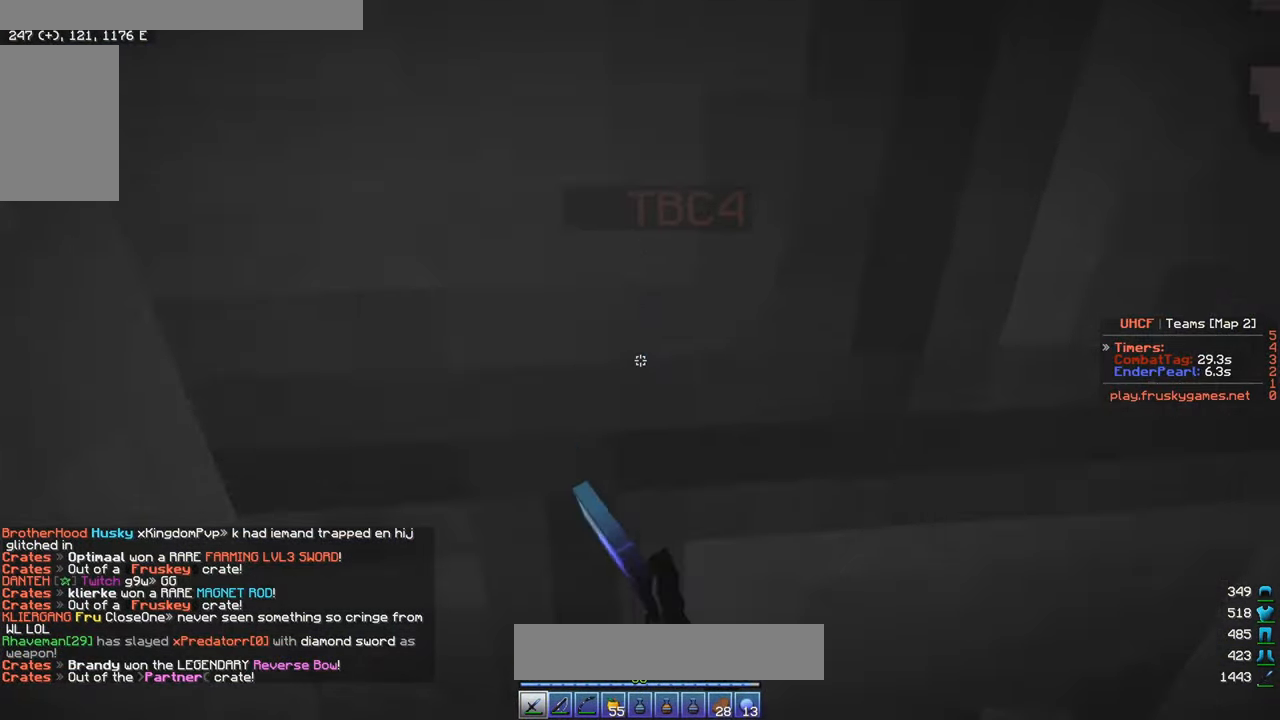
{"keys": ["s"], "mouse": ["left"], "events": [[433, "w", "up"], [500, "s", "down"]]}
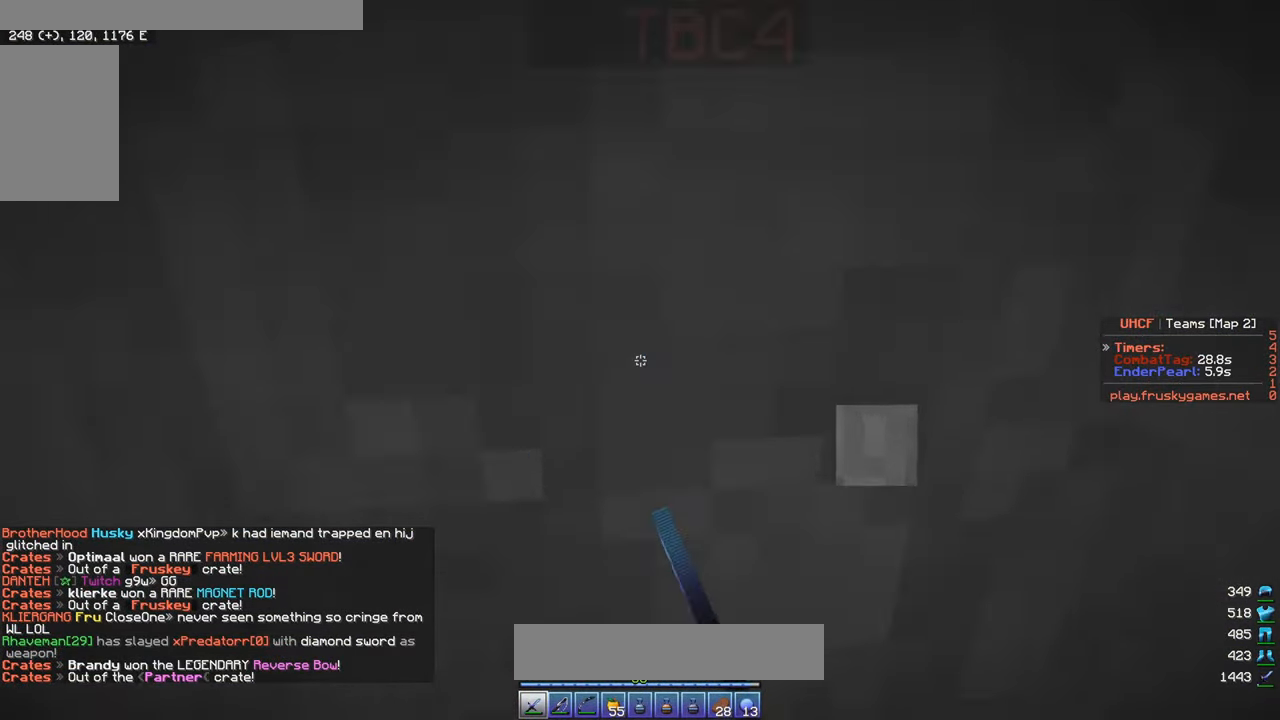
{"keys": ["w"], "mouse": ["left"], "events": [[250, "mouse_left", "up"], [300, "mouse_left", "down"], [300, "s", "up"], [300, "w", "down"]]}
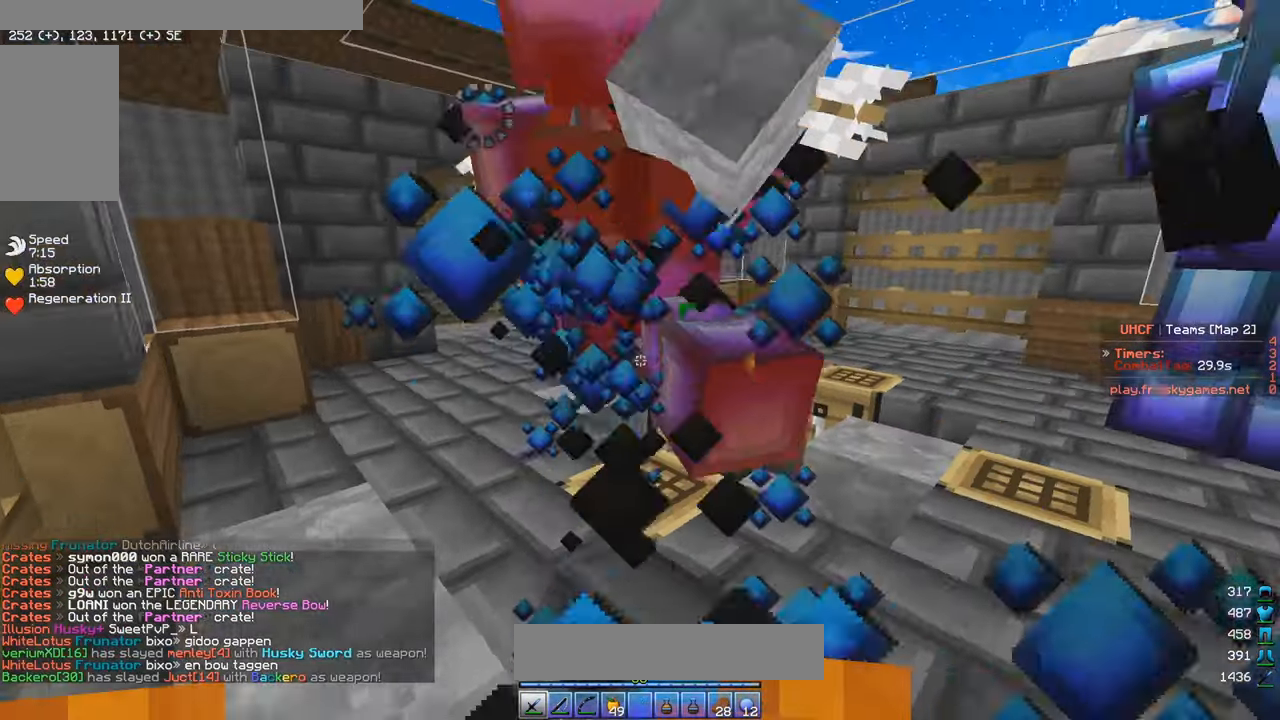
{"keys": ["w"], "mouse": ["left", "right"], "events": [[150, "a", "down"], [200, "a", "up"], [300, "mouse_right", "down"]]}
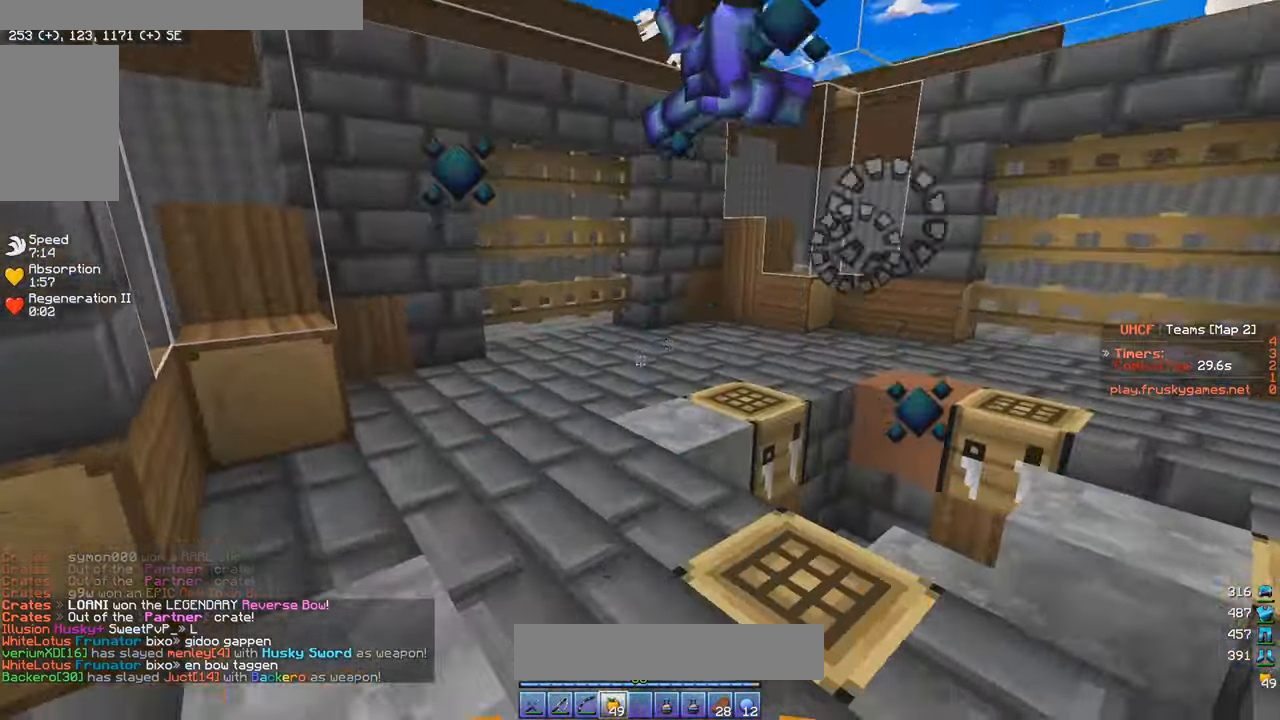
{"keys": ["d", "w"], "mouse": ["left", "right"], "events": [[317, "d", "down"]]}
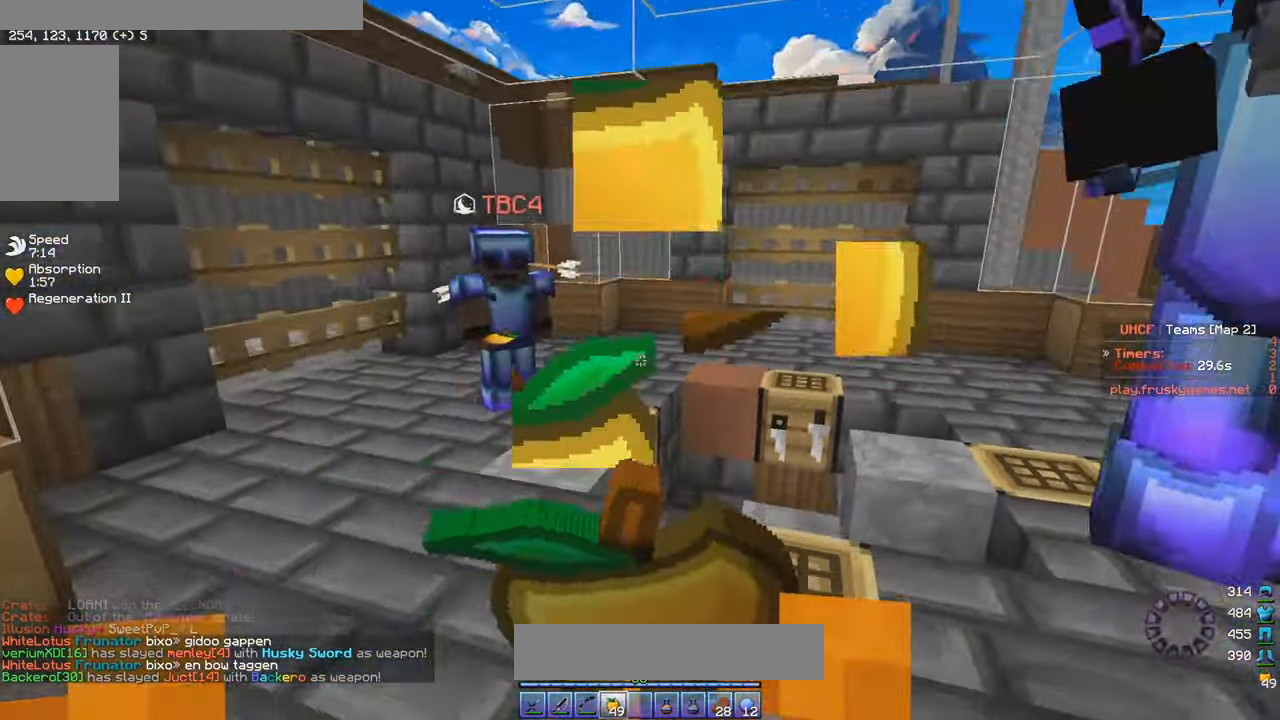
{"keys": ["d", "w"], "mouse": ["left", "right"], "events": []}
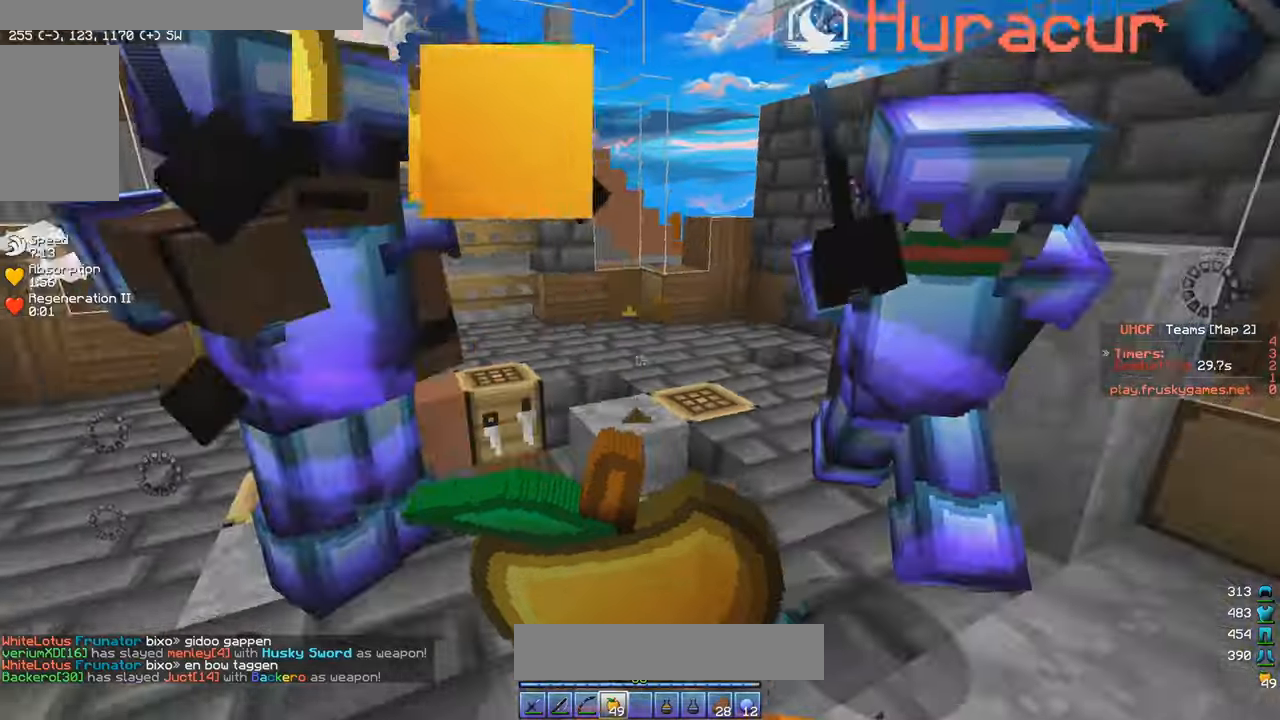
{"keys": ["w"], "mouse": ["left", "right"], "events": [[334, "d", "up"]]}
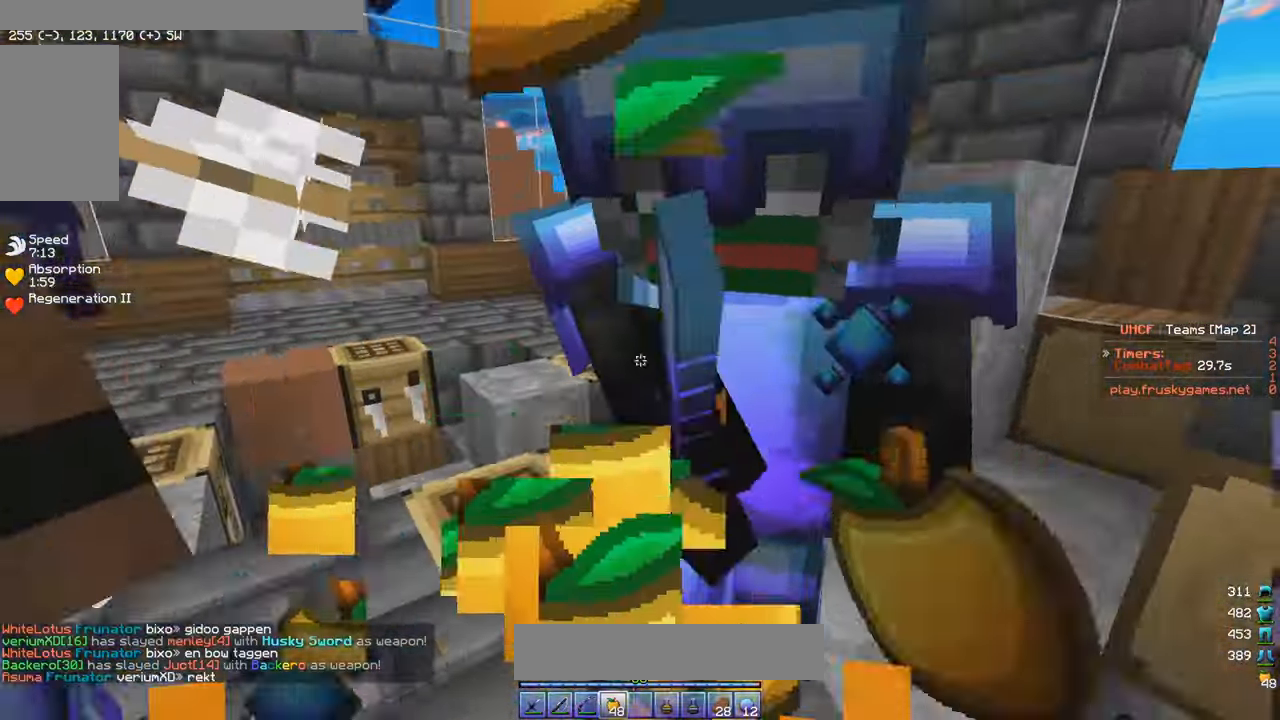
{"keys": ["d", "w"], "mouse": ["left", "right"], "events": [[500, "d", "down"]]}
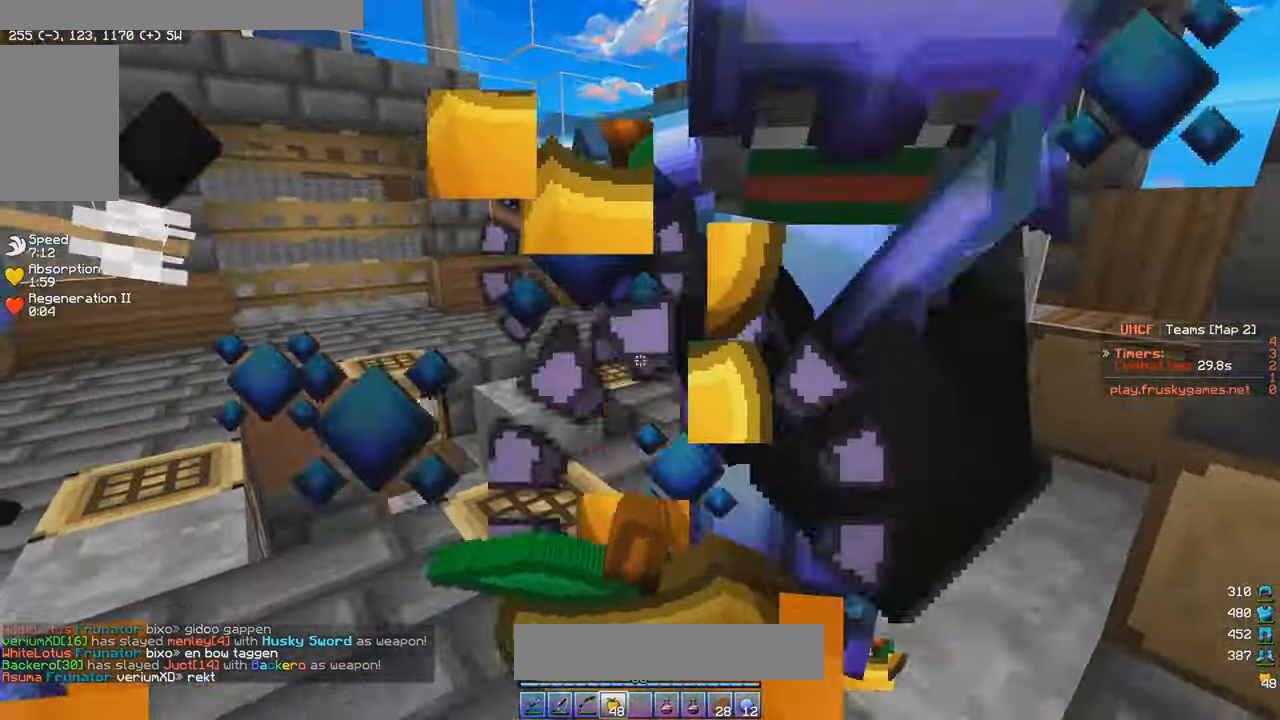
{"keys": ["w"], "mouse": ["left", "right"], "events": [[400, "d", "up"]]}
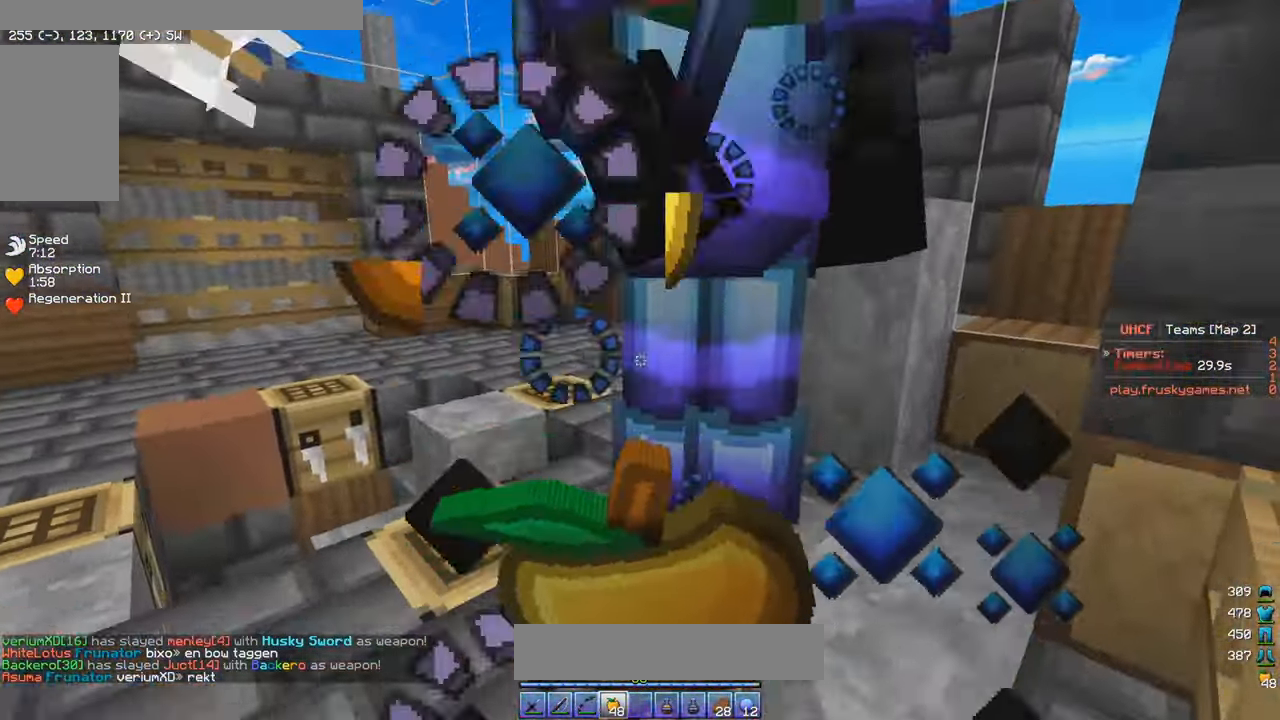
{"keys": ["w"], "mouse": ["left", "right"], "events": []}
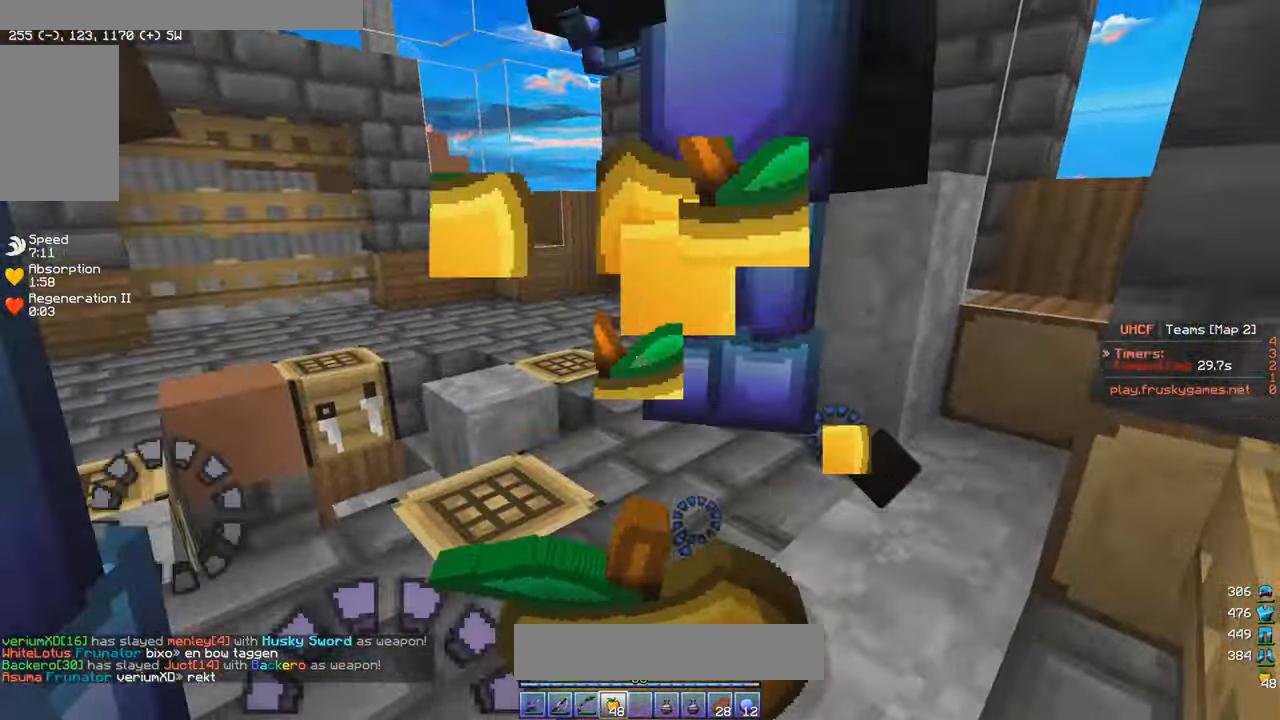
{"keys": ["w"], "mouse": ["left", "right"], "events": []}
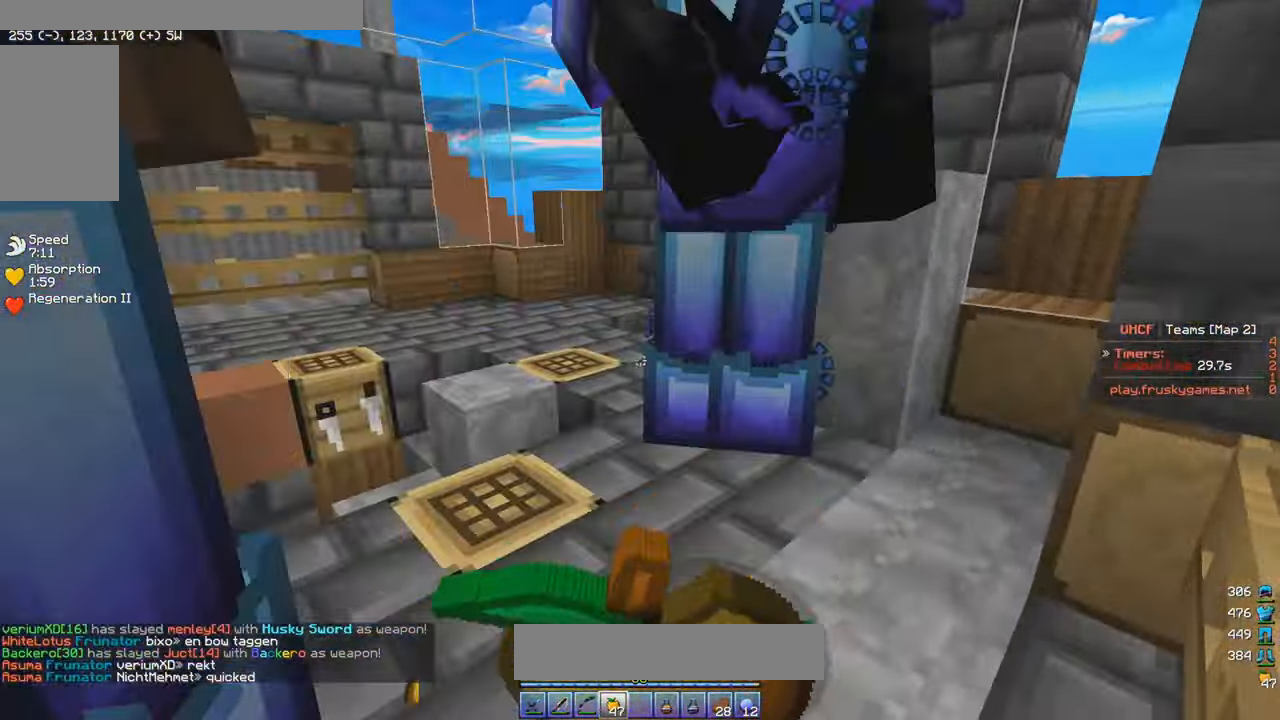
{"keys": ["w"], "mouse": ["left", "right"], "events": []}
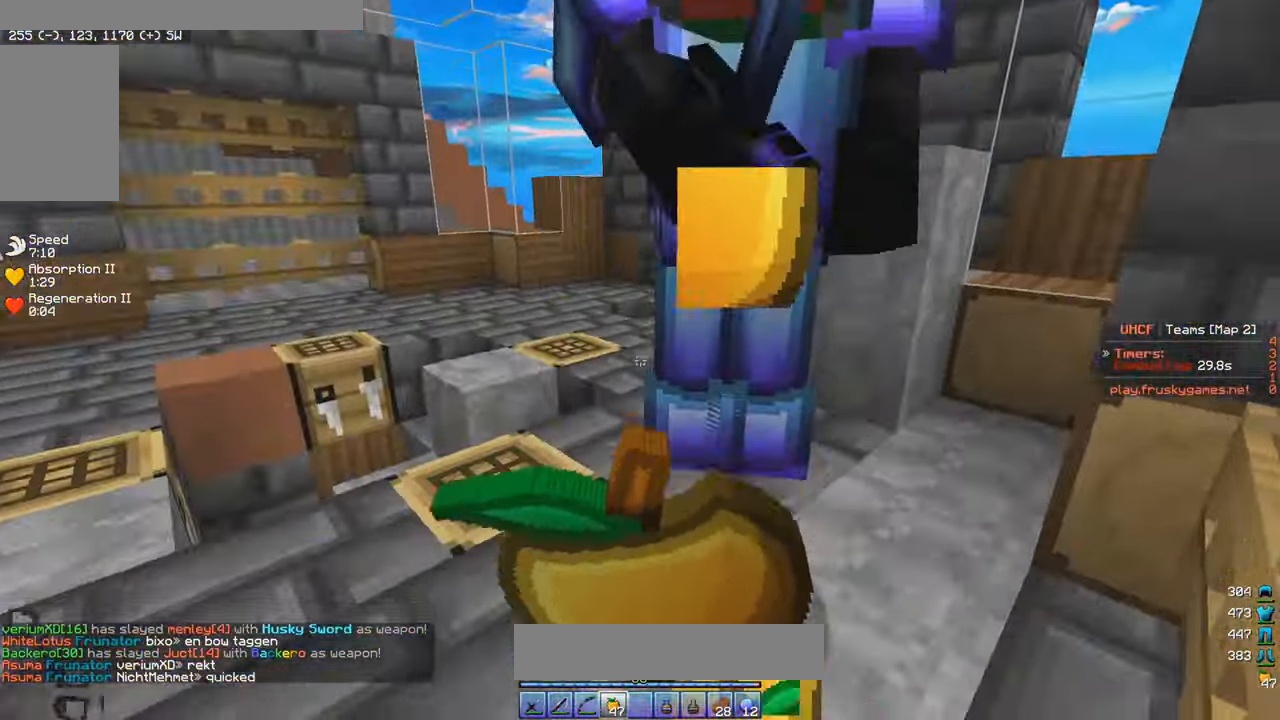
{"keys": ["w"], "mouse": ["left", "right"], "events": []}
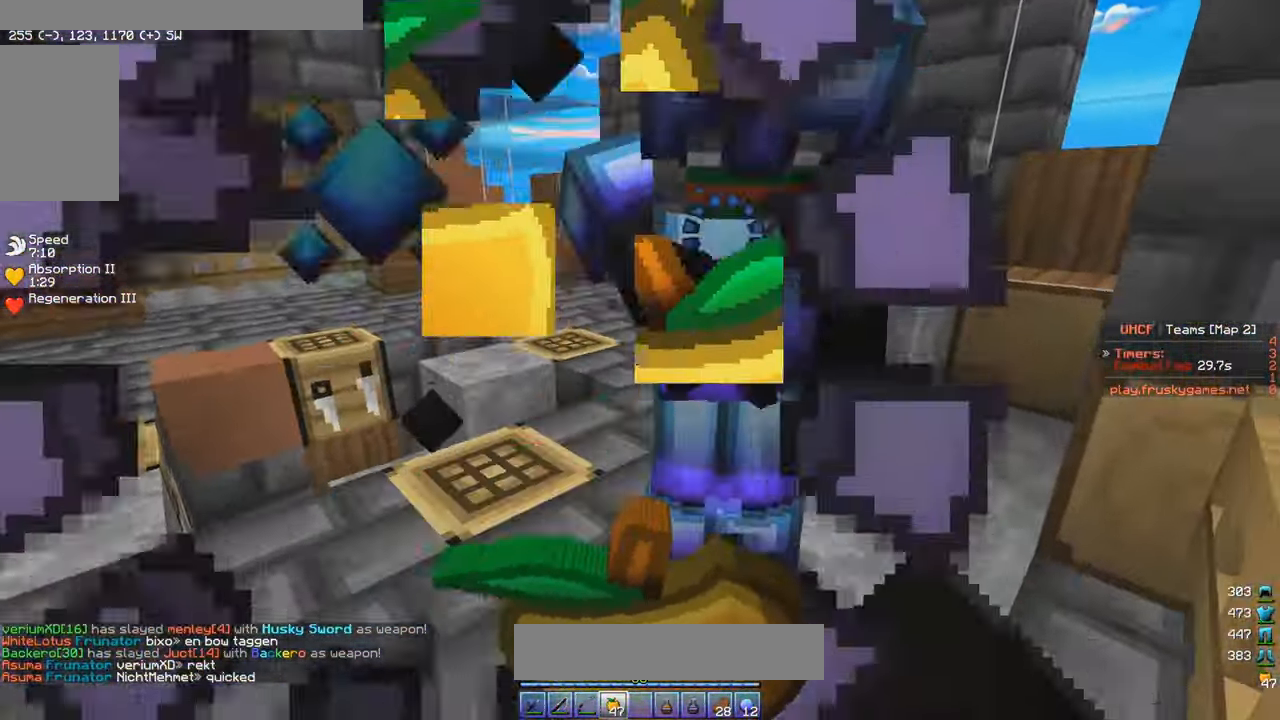
{"keys": ["w"], "mouse": ["left", "right"], "events": []}
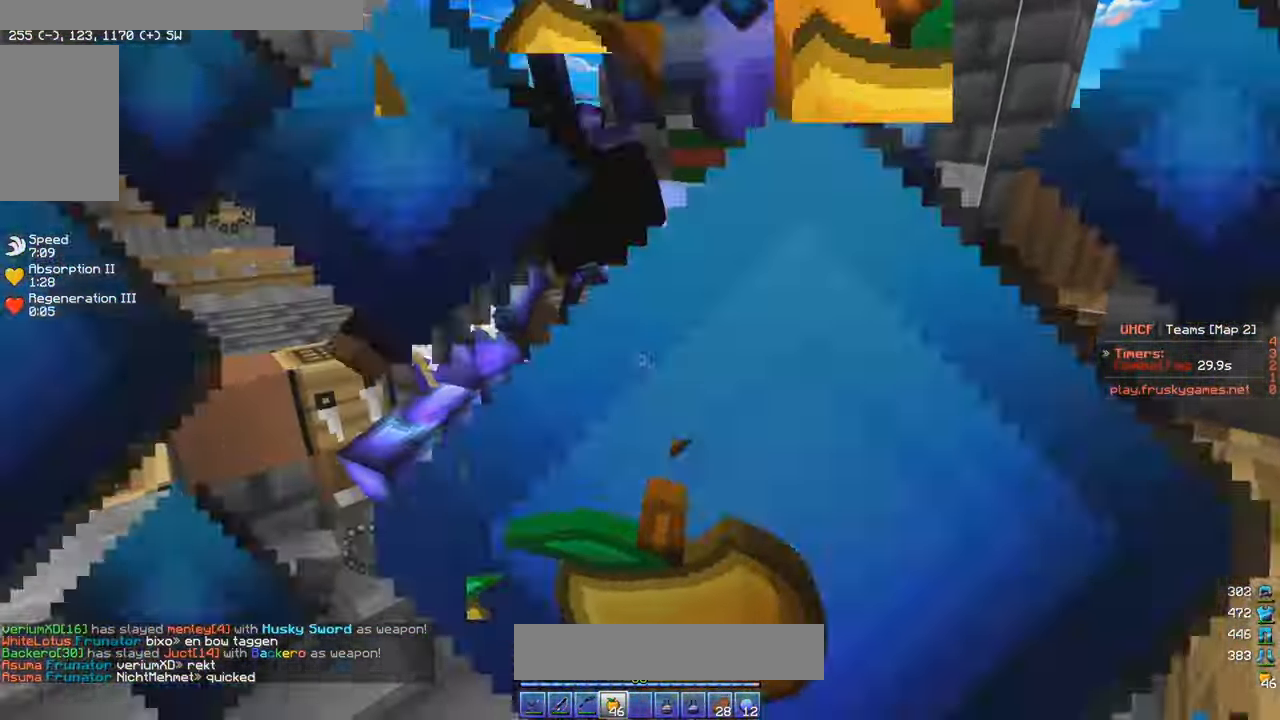
{"keys": ["w"], "mouse": ["left"], "events": [[84, "mouse_right", "up"]]}
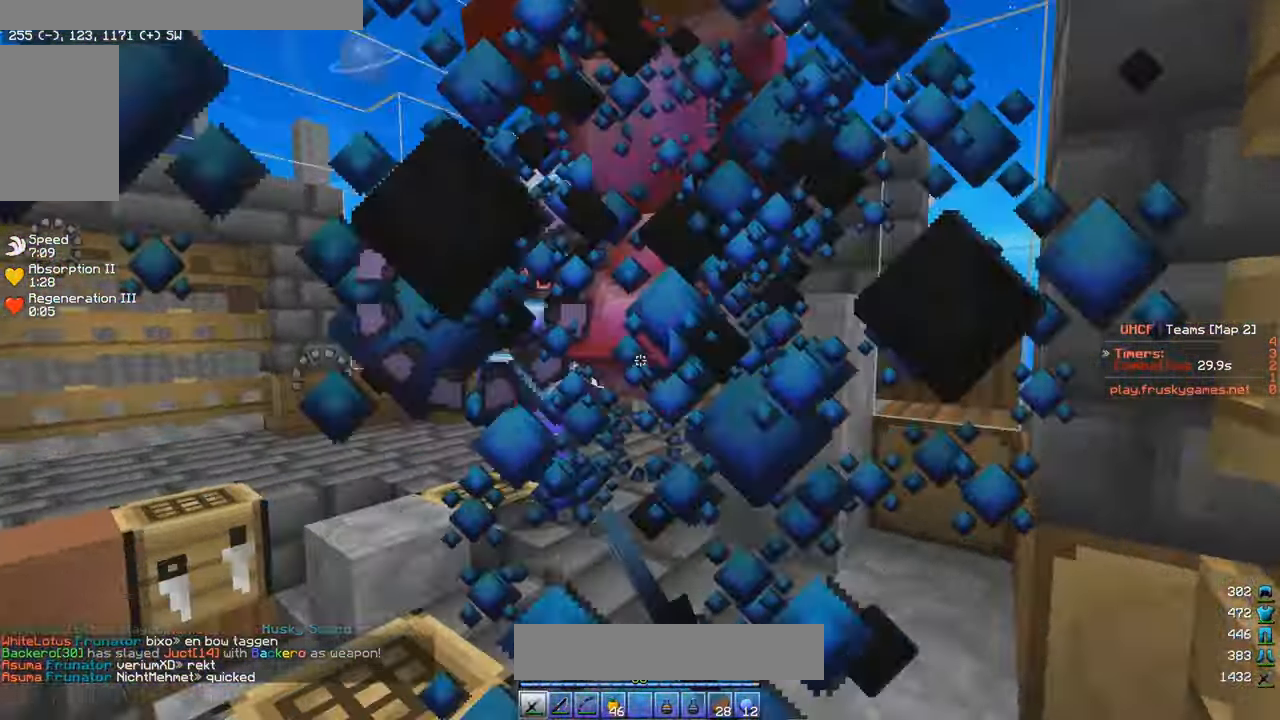
{"keys": ["w"], "mouse": ["left"], "events": []}
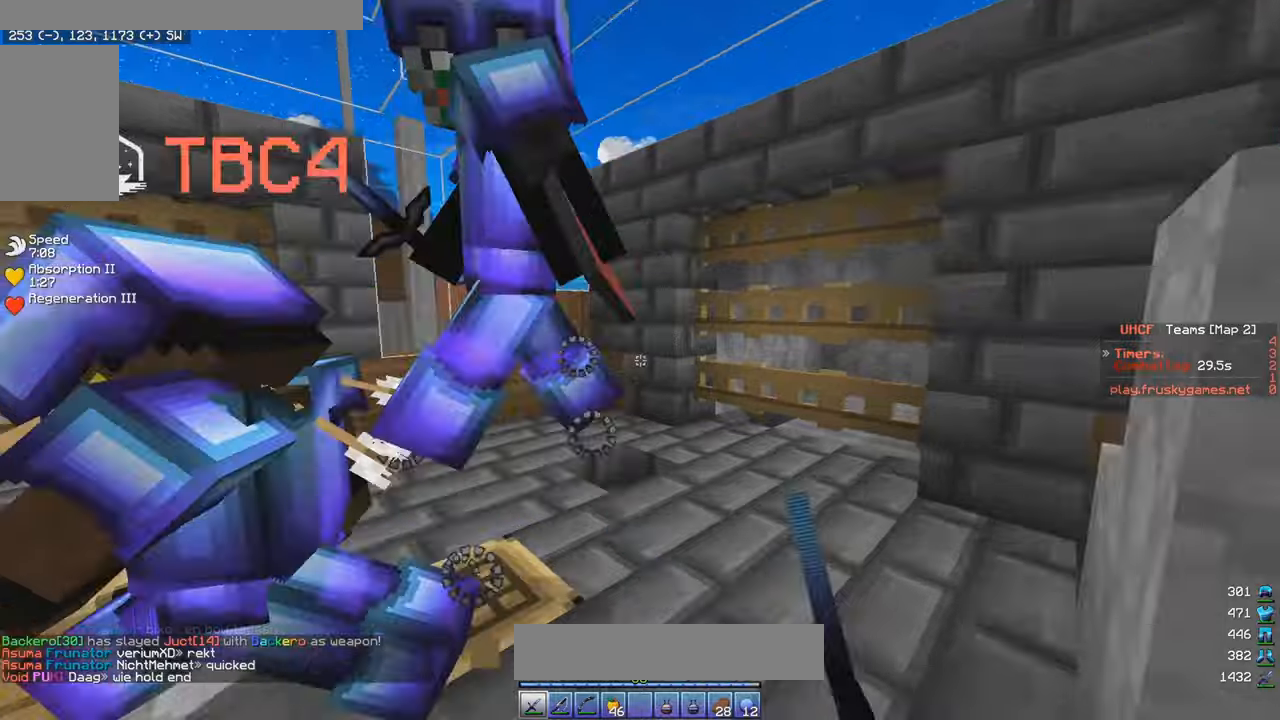
{"keys": ["d", "w"], "mouse": ["left"], "events": [[100, "d", "down"]]}
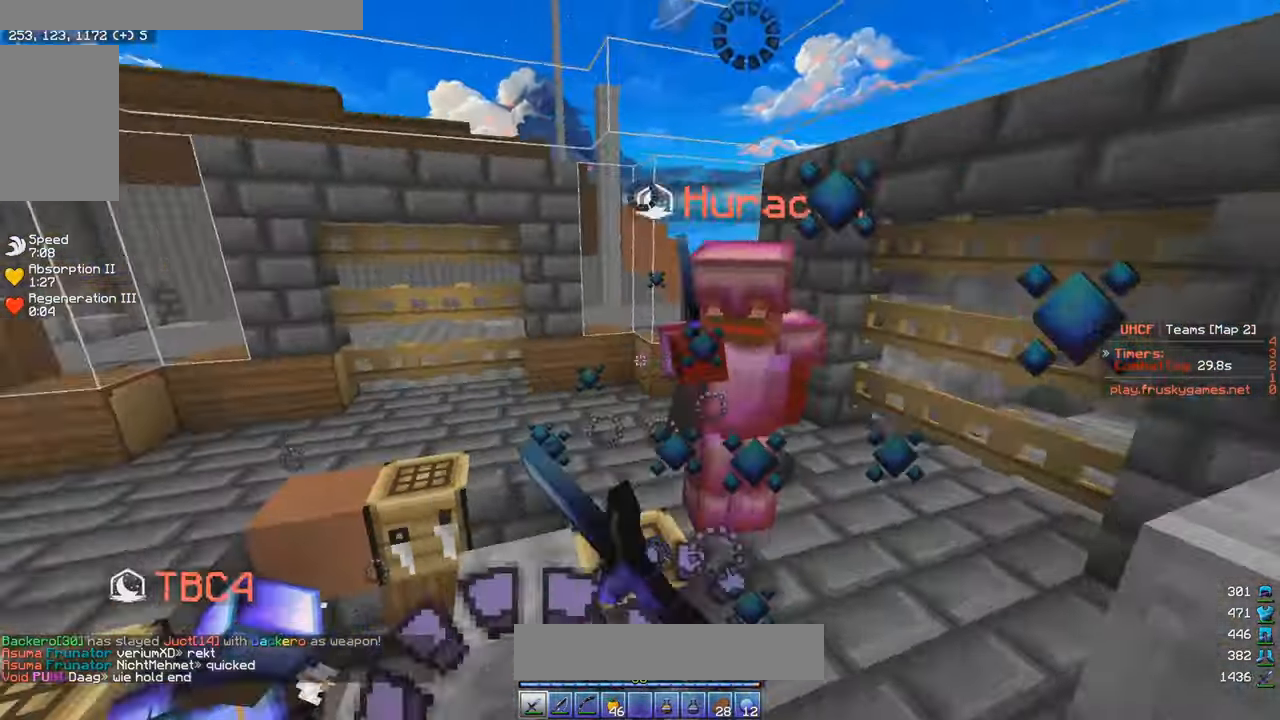
{"keys": ["w"], "mouse": ["left"], "events": [[100, "d", "up"]]}
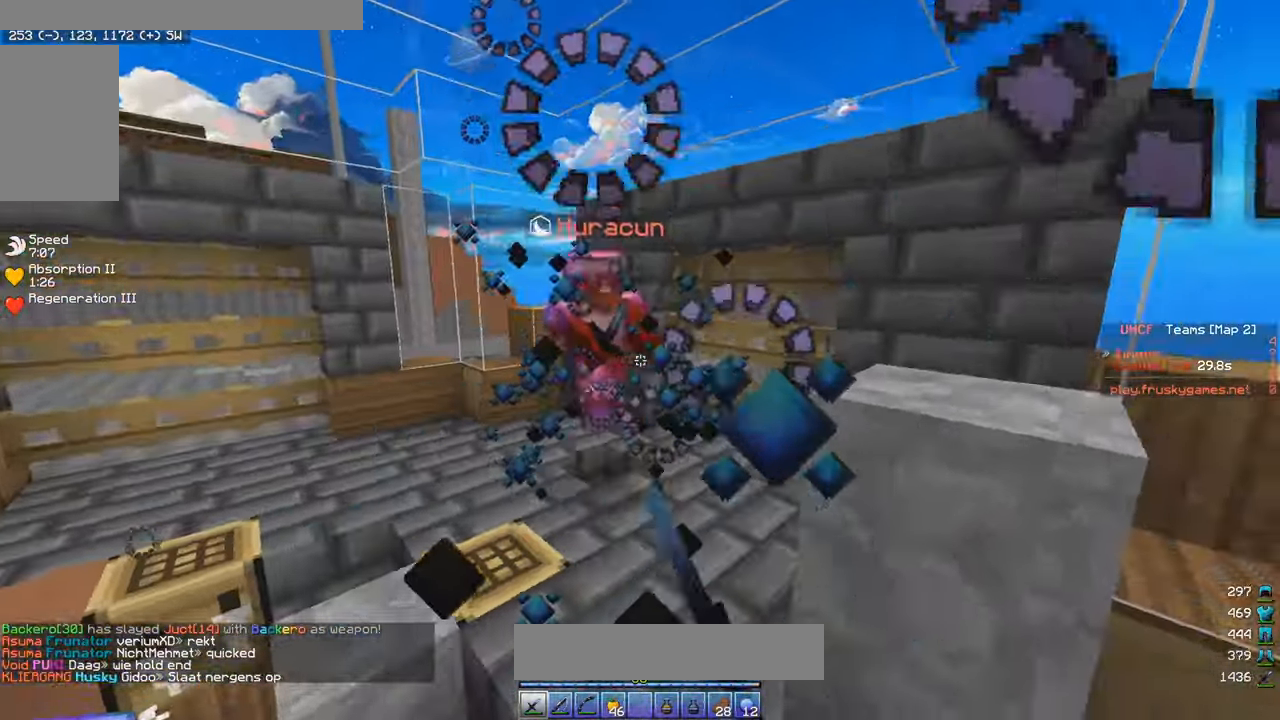
{"keys": ["w"], "mouse": ["left"], "events": [[166, "mouse_left", "up"], [200, "mouse_right", "down"], [300, "mouse_right", "up"], [316, "mouse_left", "down"]]}
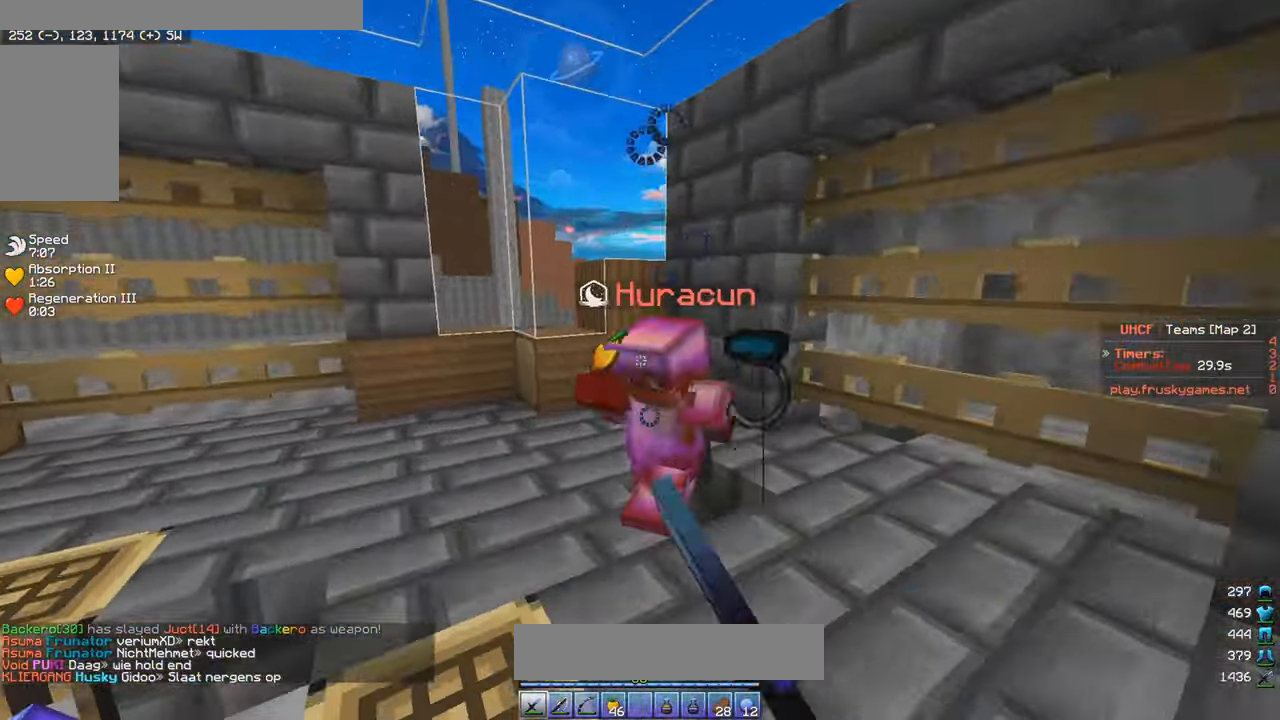
{"keys": ["w"], "mouse": ["left"], "events": [[100, "d", "down"], [283, "d", "up"]]}
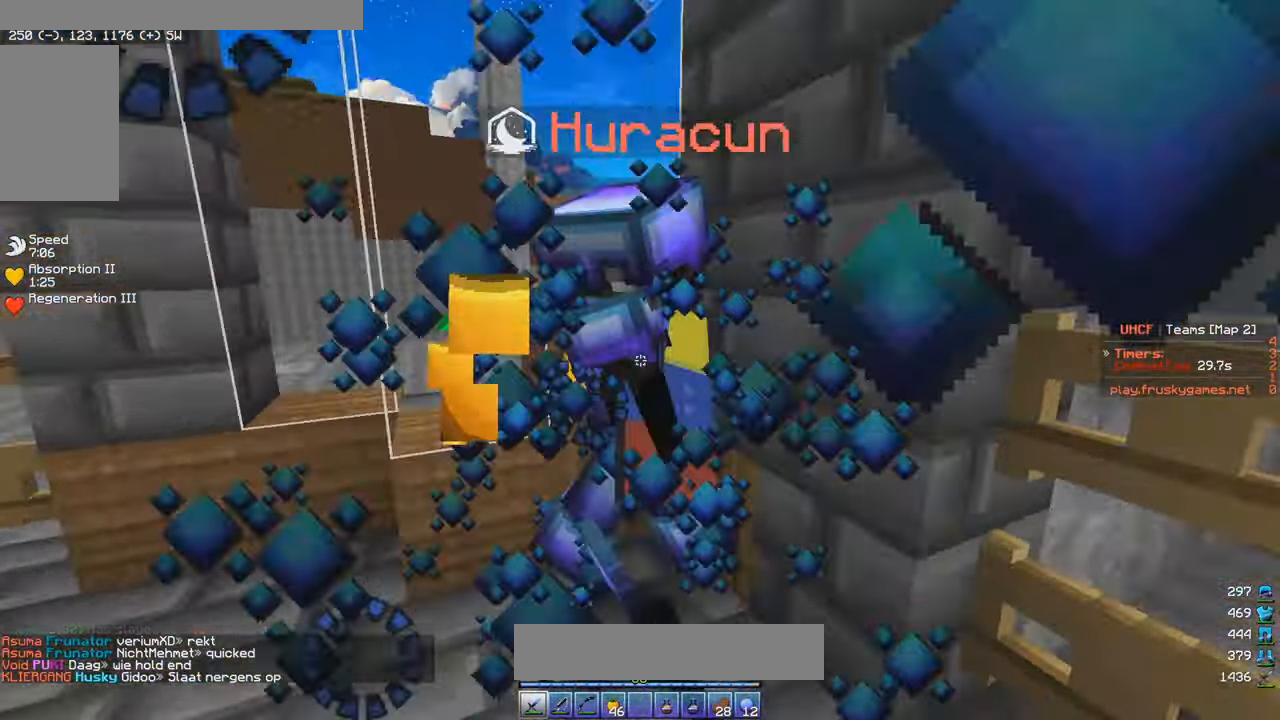
{"keys": [], "mouse": ["left"], "events": [[50, "w", "up"], [66, "d", "down"], [233, "d", "up"]]}
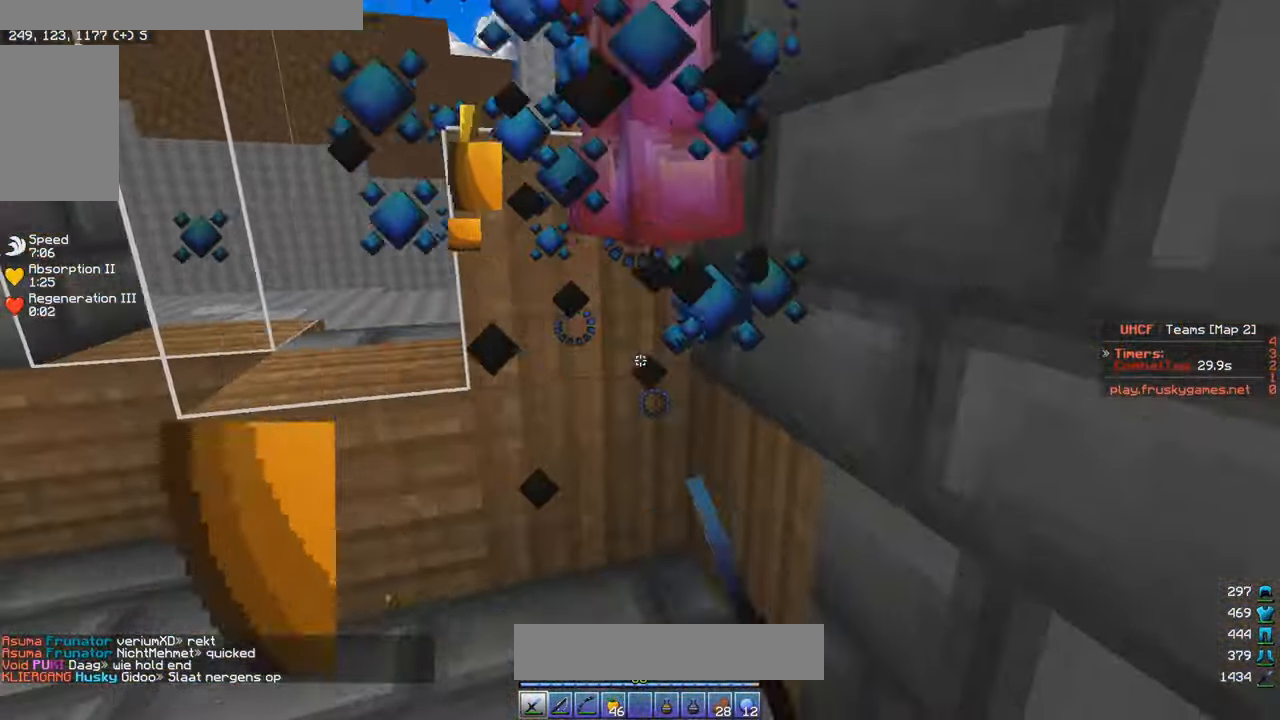
{"keys": [], "mouse": ["left"], "events": []}